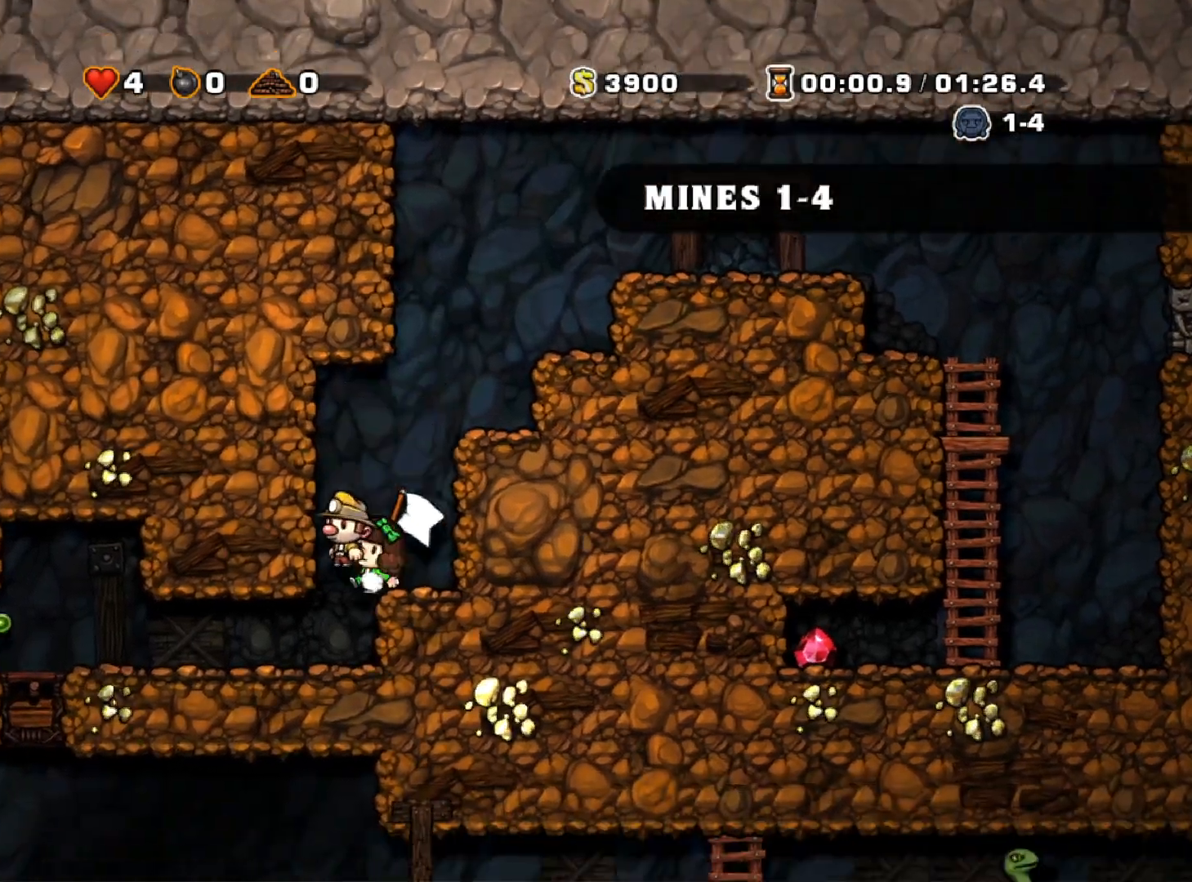
Gameplay with keyboard; each line is a JSON object with the keys held at the frame after it. "events" lists presses ("down") and releases ("up") of "a", "down", "escape", "left", "right", "run", "s", "space", "up", "x" and "z" between this image and that frame as [ms after this image, input, new state], when the widget could be followed in between. No other keys are recorded. Mouse input is not recorded. Key names are as the overlay labels them; some are game actions (e.g. jump) rather than physical keys.
{"keys": ["left"], "events": [[17, "right", "down"], [167, "right", "up"], [300, "left", "down"], [333, "run", "down"], [433, "run", "up"]]}
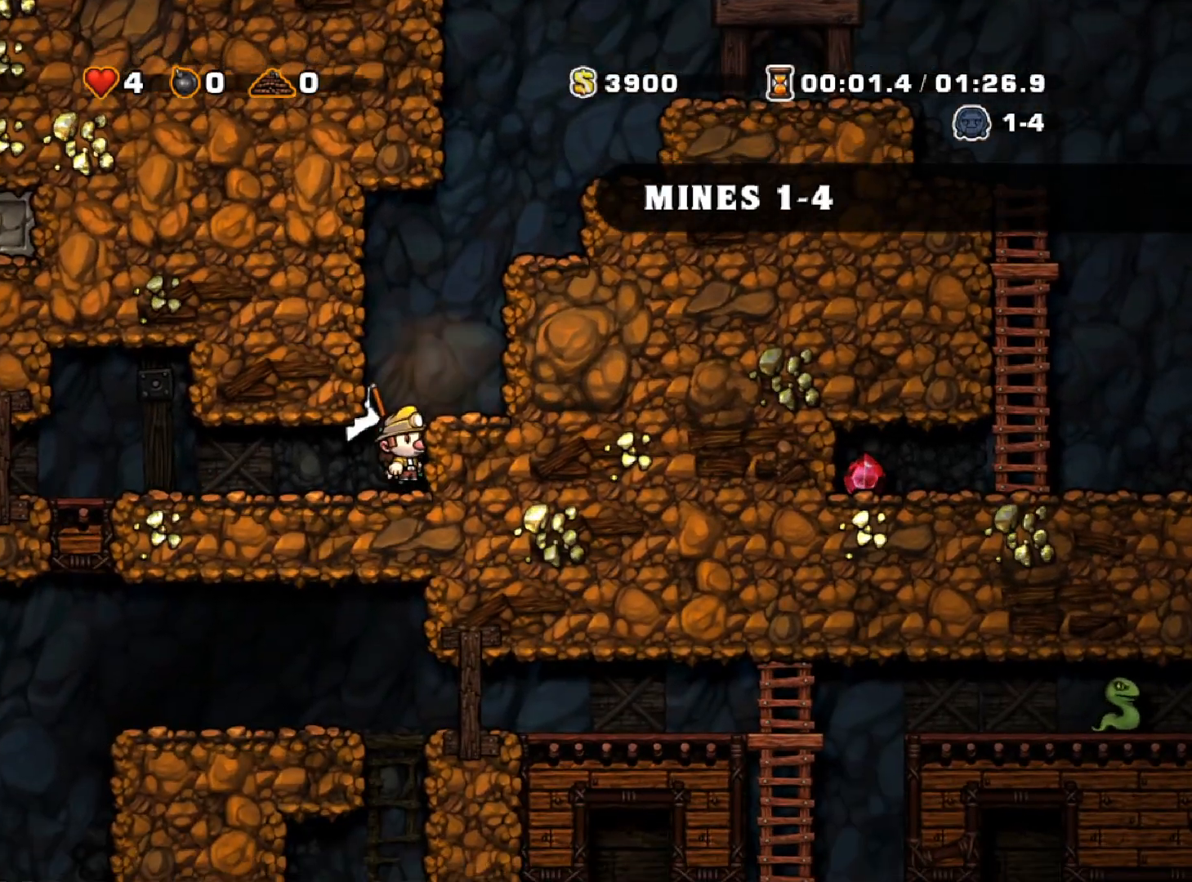
{"keys": ["left", "run"], "events": [[83, "down", "down"], [83, "run", "down"], [167, "z", "down"], [217, "down", "up"], [267, "z", "up"]]}
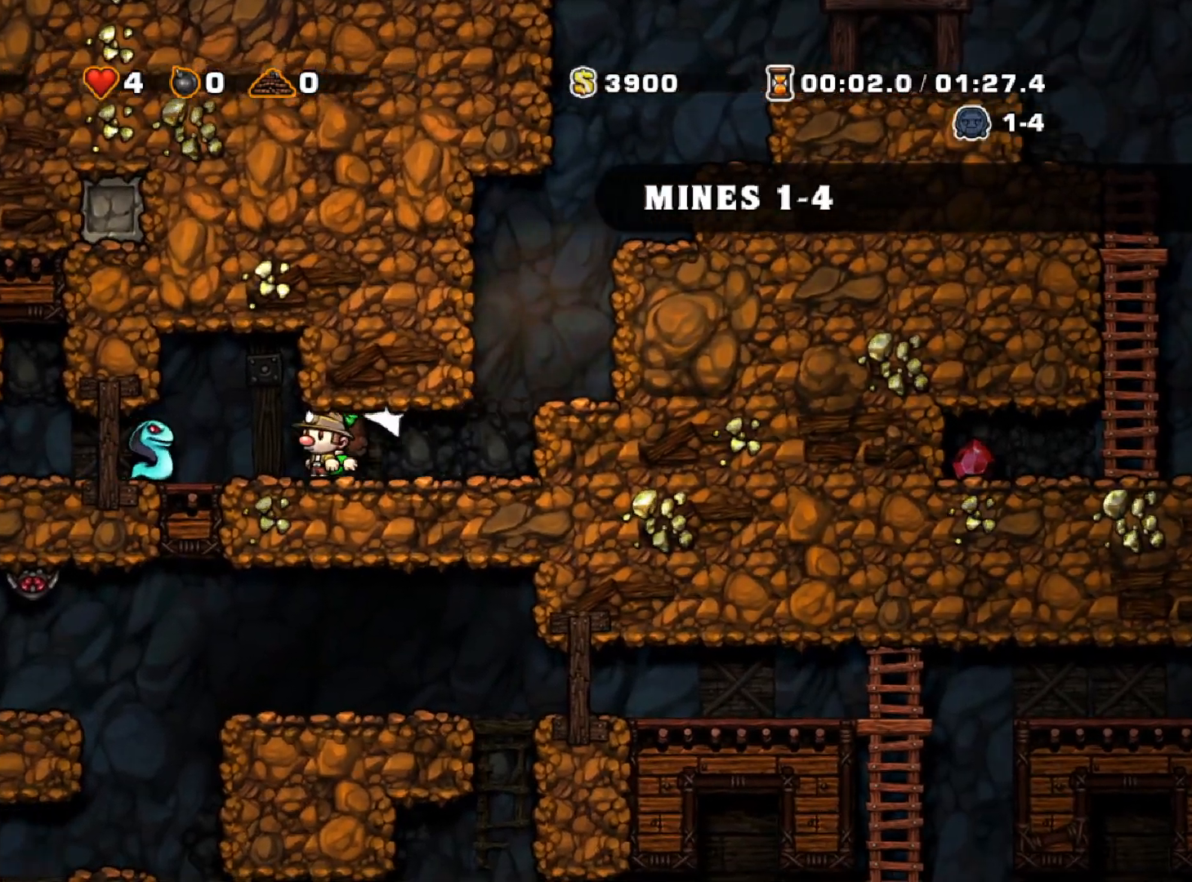
{"keys": [], "events": [[100, "run", "up"], [133, "left", "up"], [133, "x", "down"], [183, "right", "down"], [183, "x", "up"], [283, "run", "down"], [367, "run", "up"], [483, "right", "up"]]}
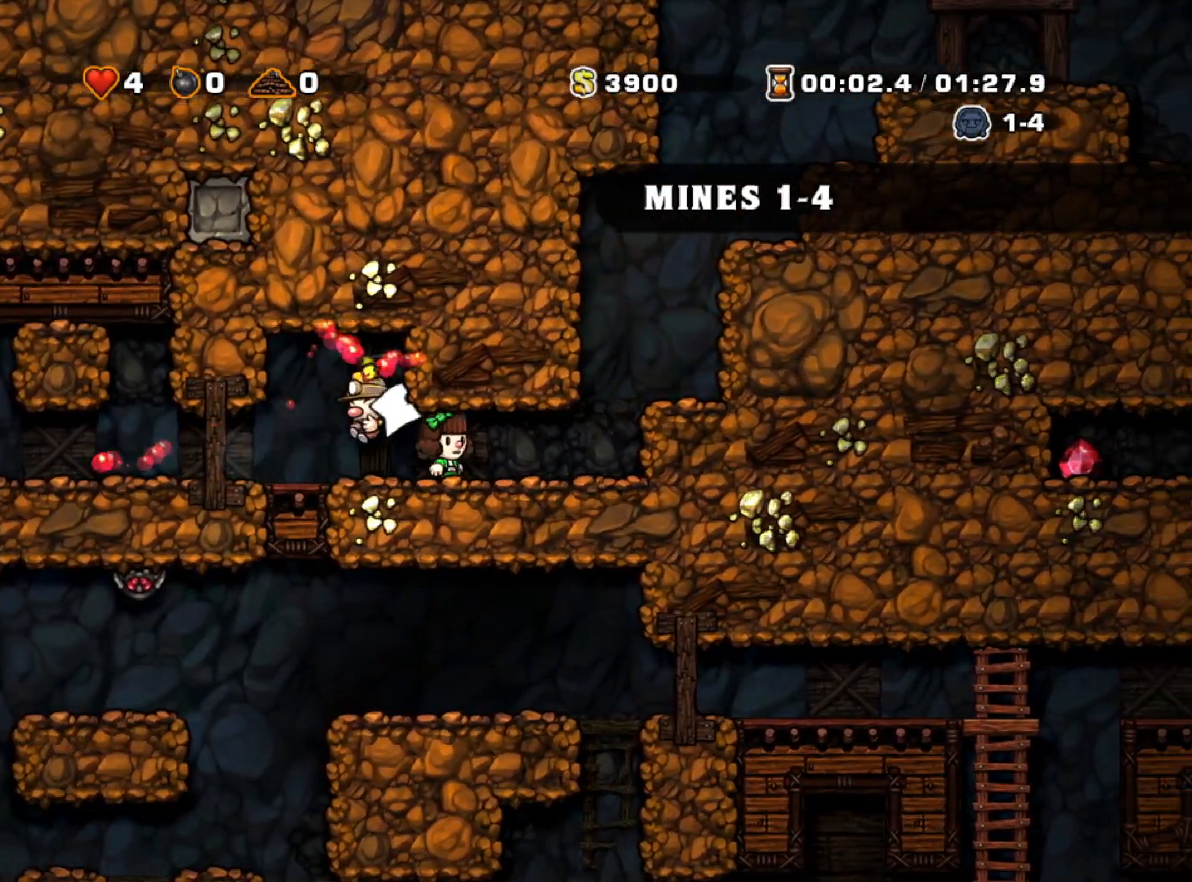
{"keys": ["left", "run"], "events": [[33, "left", "down"], [200, "down", "down"], [250, "x", "down"], [300, "down", "up"], [300, "run", "down"], [350, "x", "up"]]}
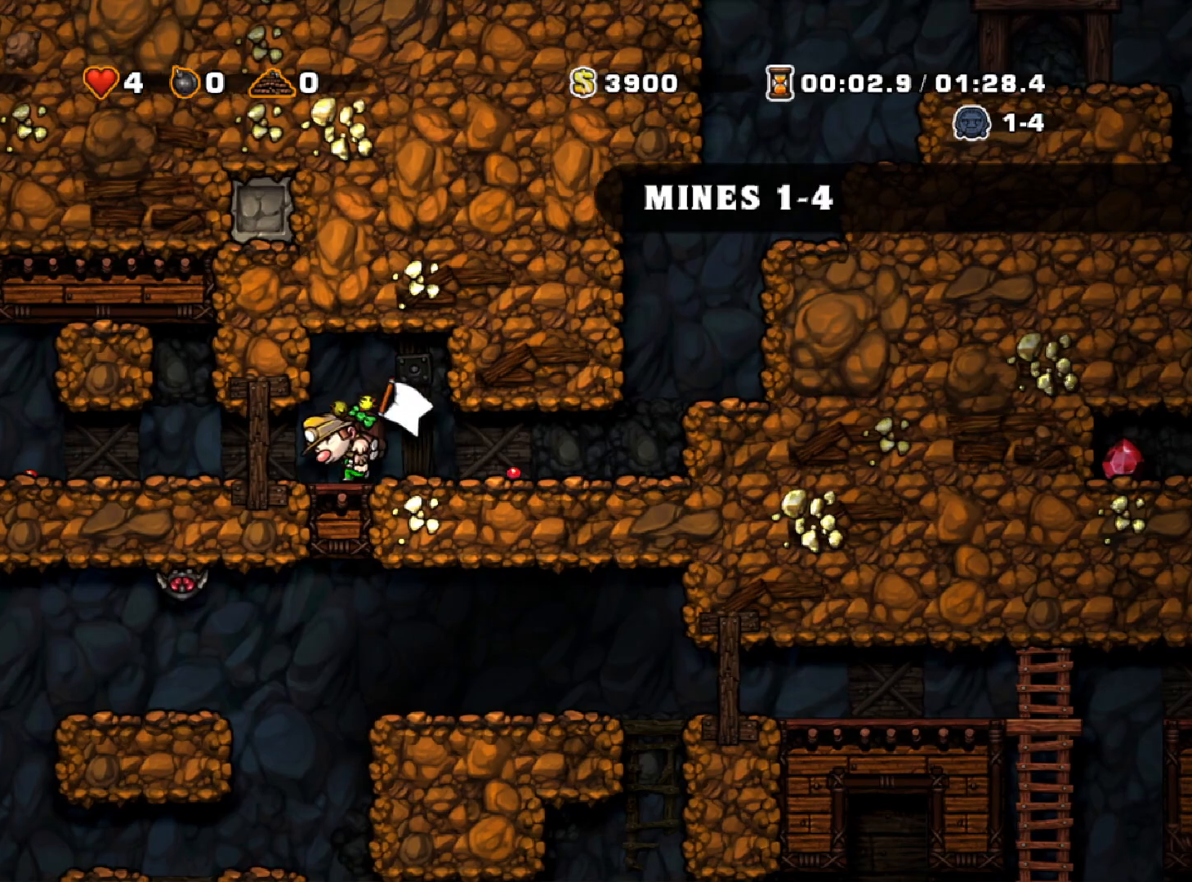
{"keys": ["left", "run"], "events": []}
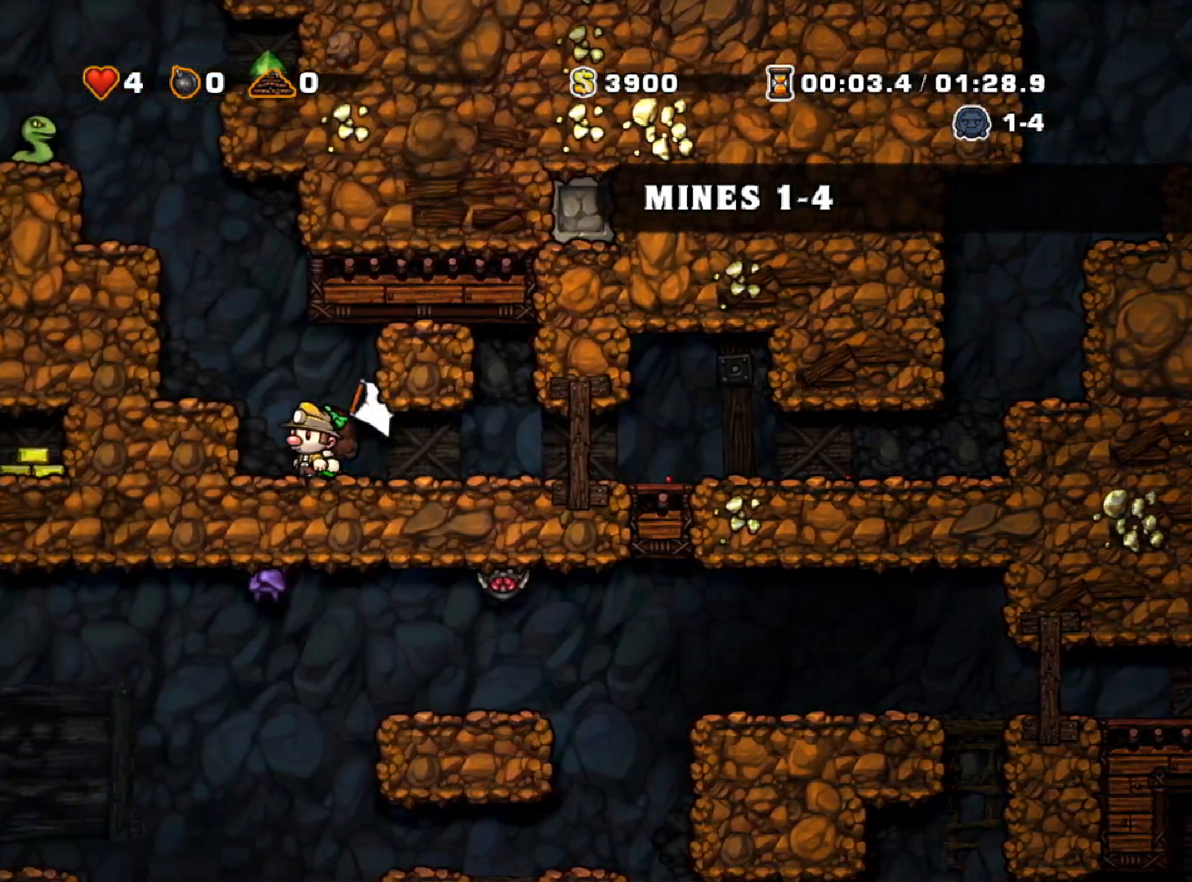
{"keys": ["left", "run", "z"], "events": [[50, "z", "down"], [150, "z", "up"], [183, "run", "up"], [333, "left", "up"], [367, "left", "down"], [417, "run", "down"], [417, "z", "down"]]}
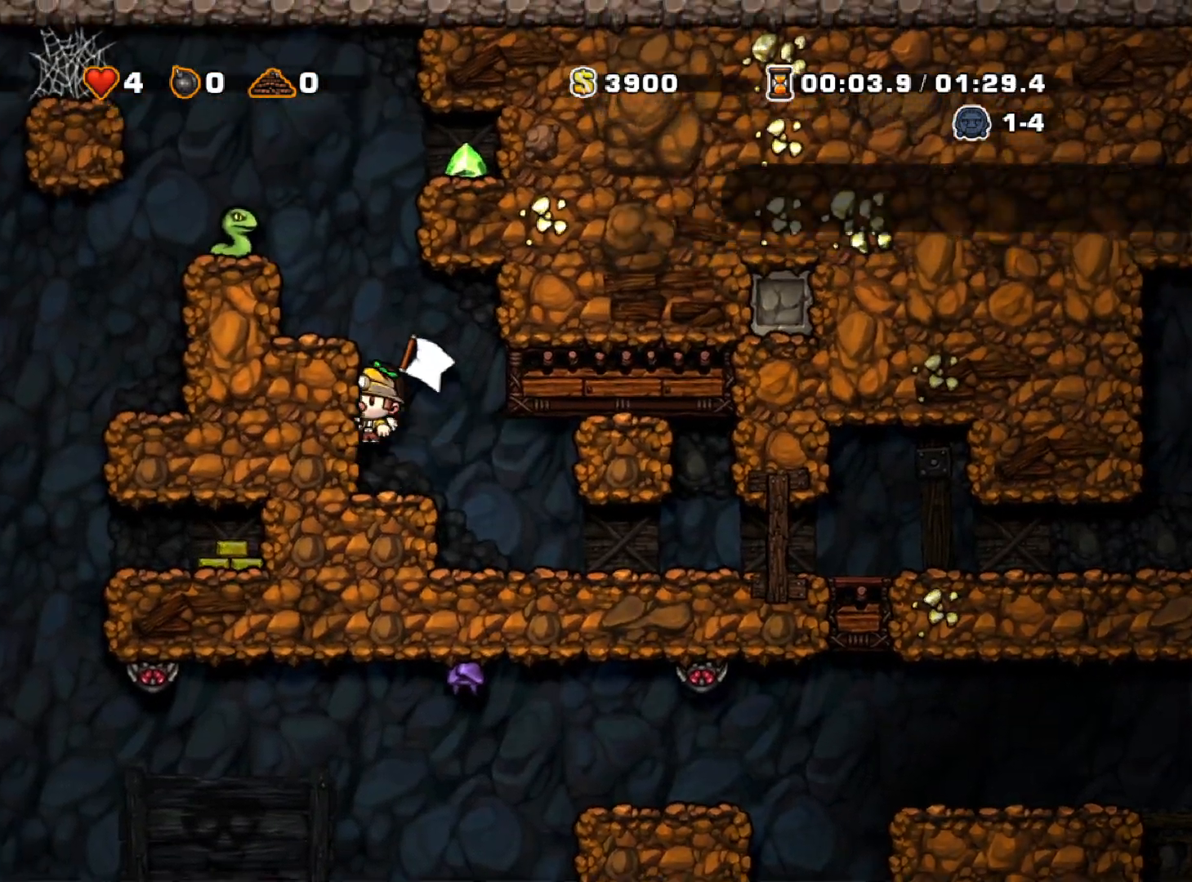
{"keys": ["left"], "events": [[17, "z", "up"], [150, "z", "down"], [250, "run", "up"], [300, "z", "up"]]}
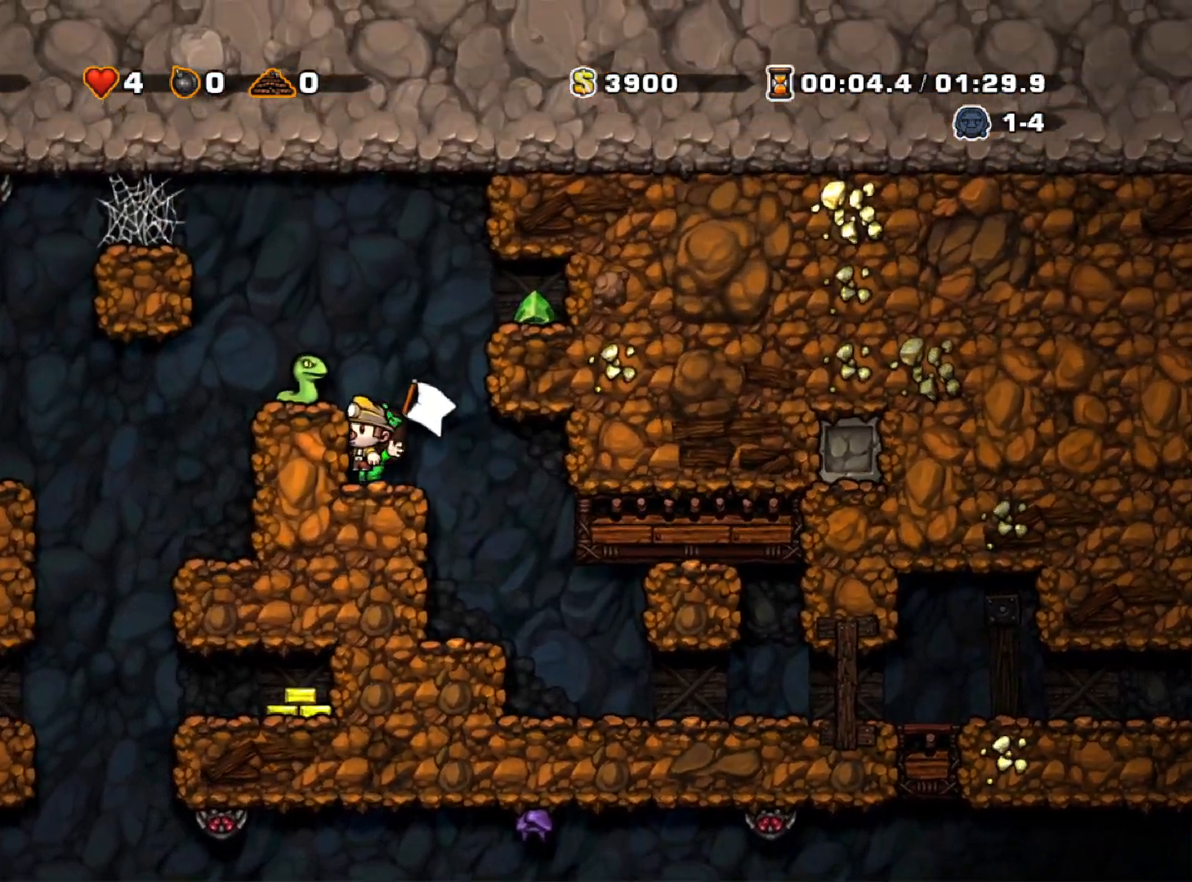
{"keys": [], "events": [[167, "left", "up"], [317, "z", "down"], [400, "z", "up"]]}
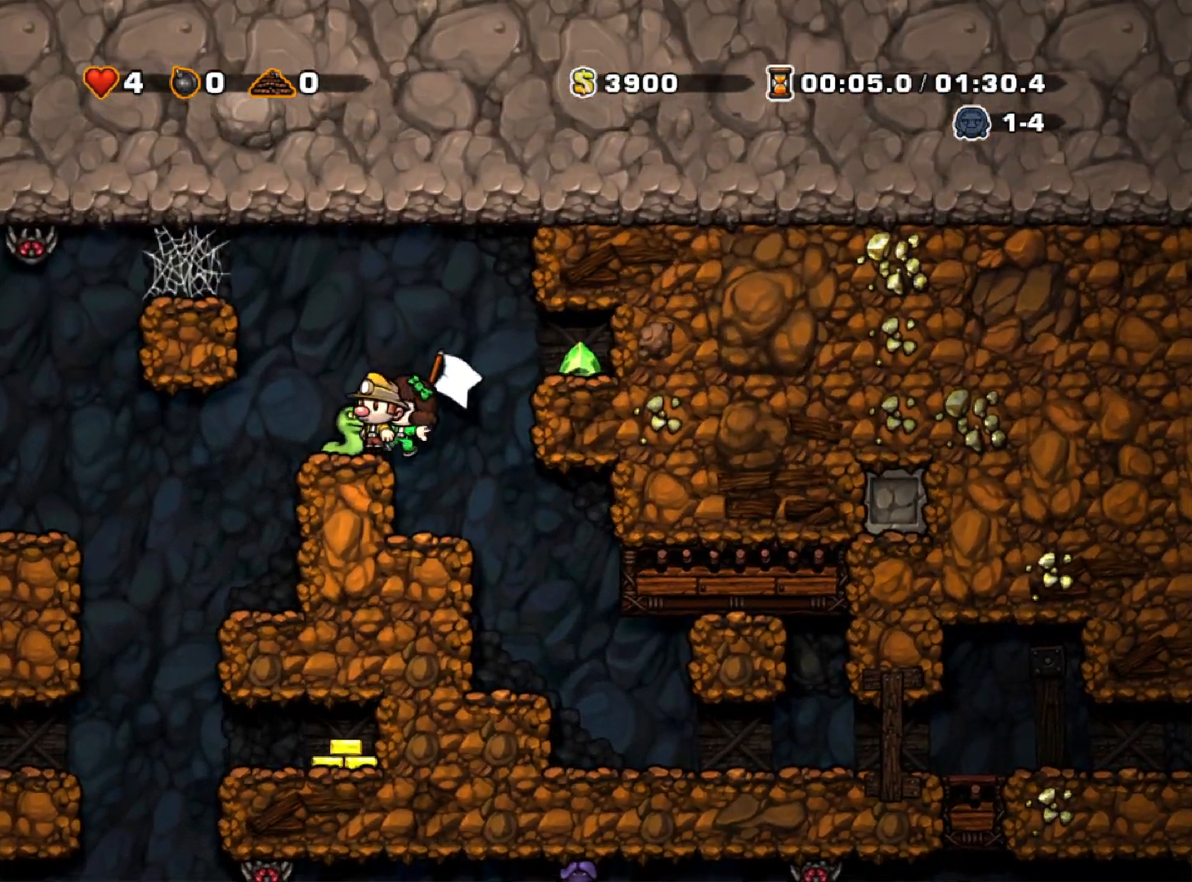
{"keys": ["run", "z"], "events": [[467, "run", "down"], [467, "z", "down"]]}
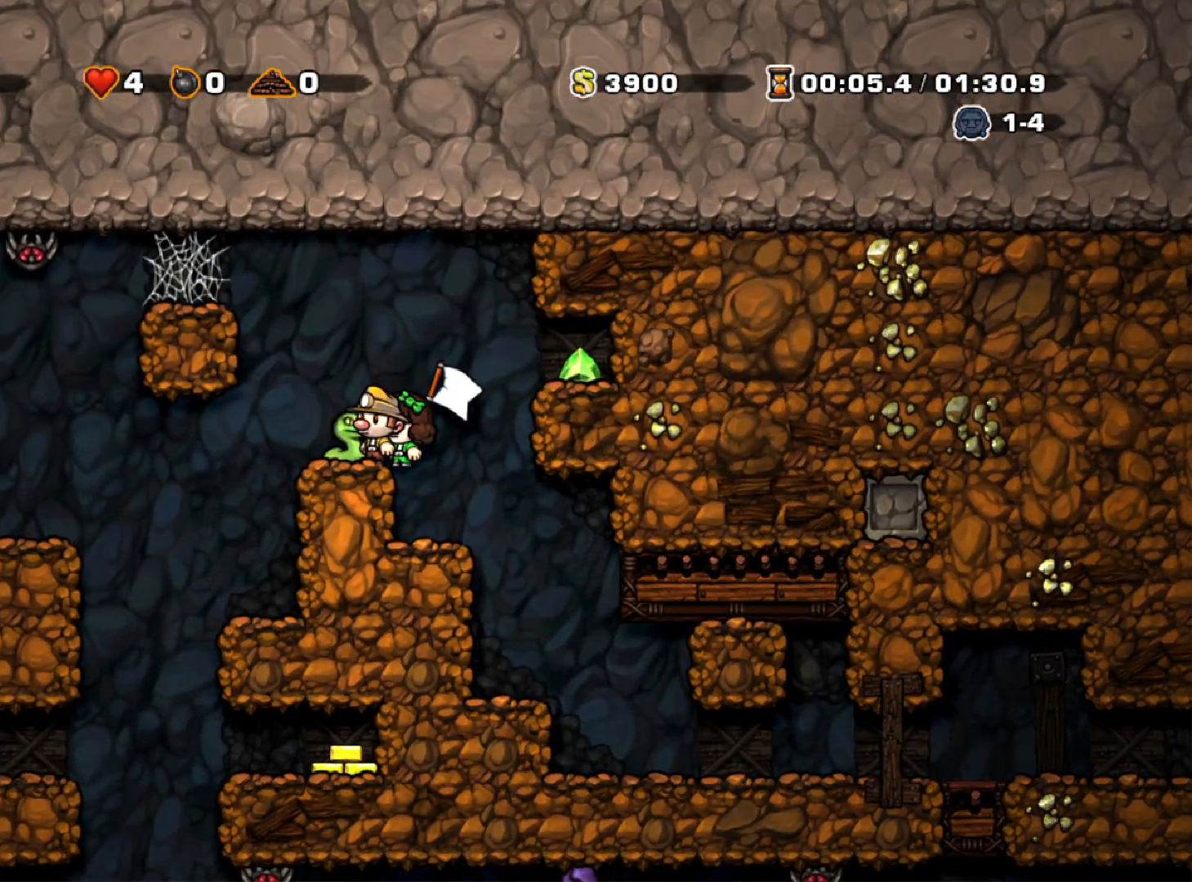
{"keys": ["down", "left", "run", "z"], "events": [[117, "left", "down"], [250, "z", "up"], [450, "down", "down"], [483, "z", "down"]]}
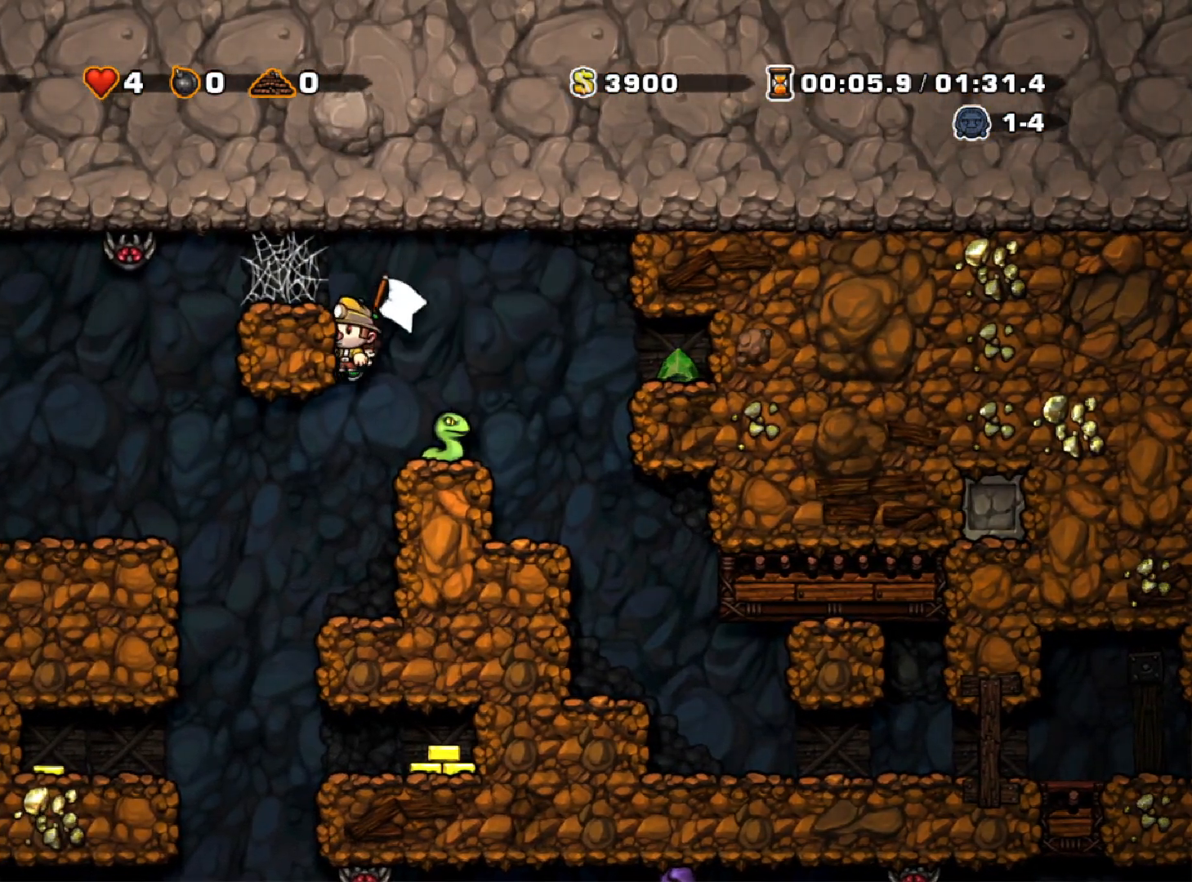
{"keys": [], "events": [[33, "left", "up"], [33, "run", "up"], [33, "z", "up"], [117, "down", "up"], [317, "left", "down"], [500, "left", "up"]]}
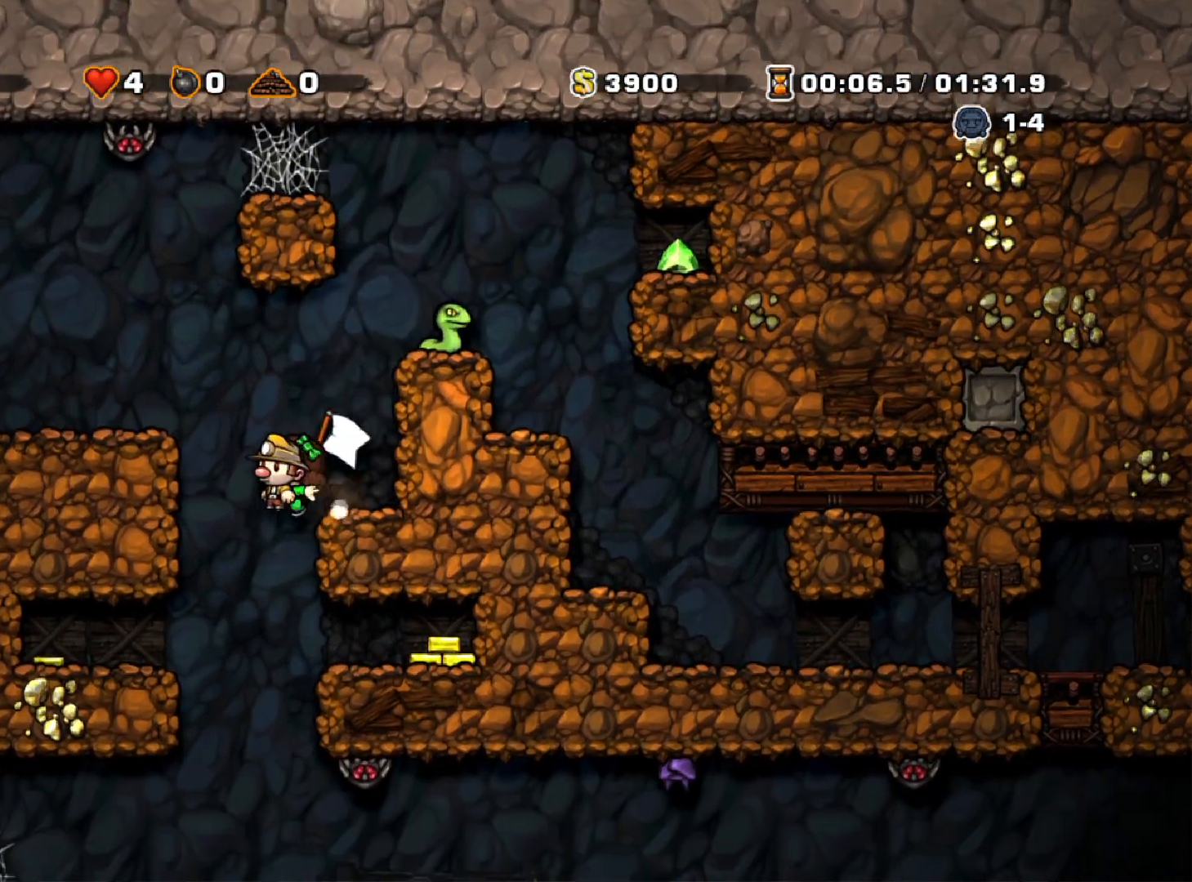
{"keys": ["down"], "events": [[50, "right", "down"], [133, "down", "down"], [233, "right", "up"], [283, "z", "down"], [333, "z", "up"]]}
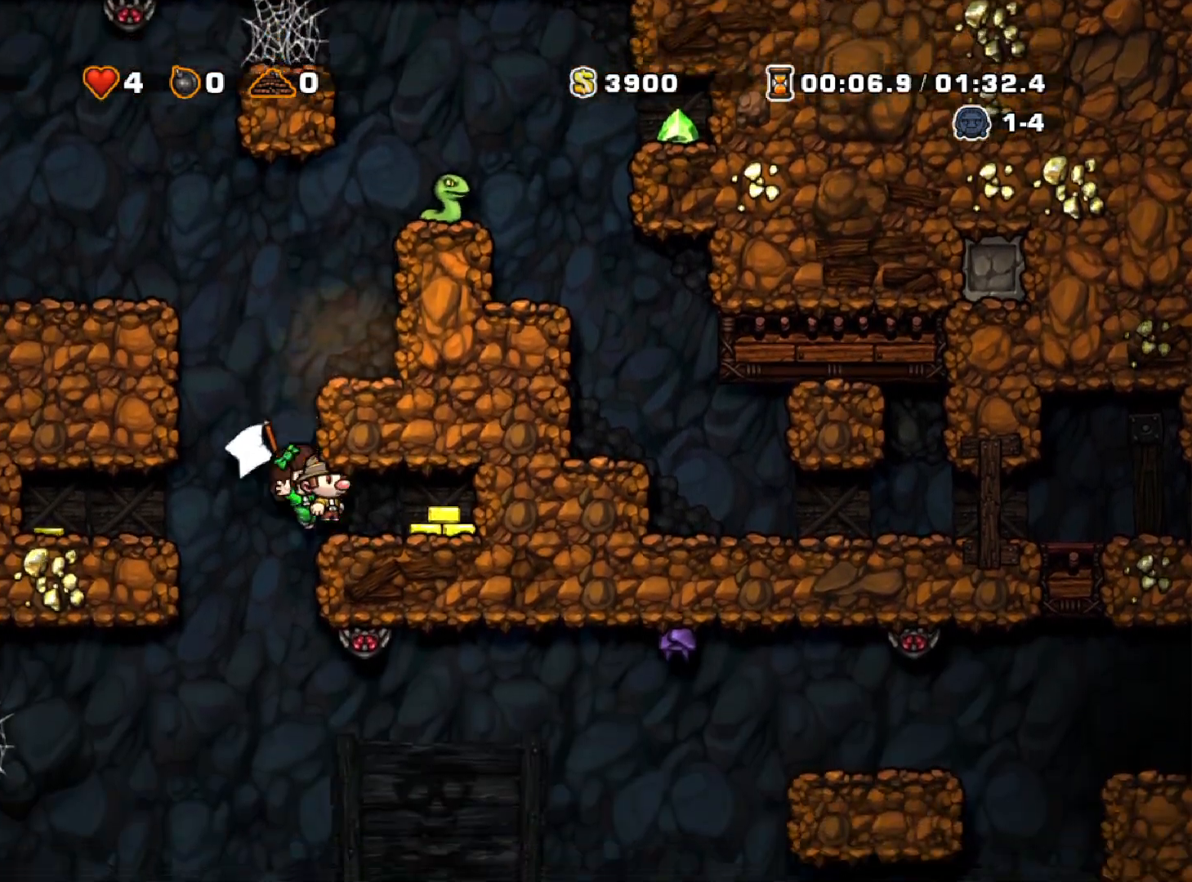
{"keys": ["down"], "events": []}
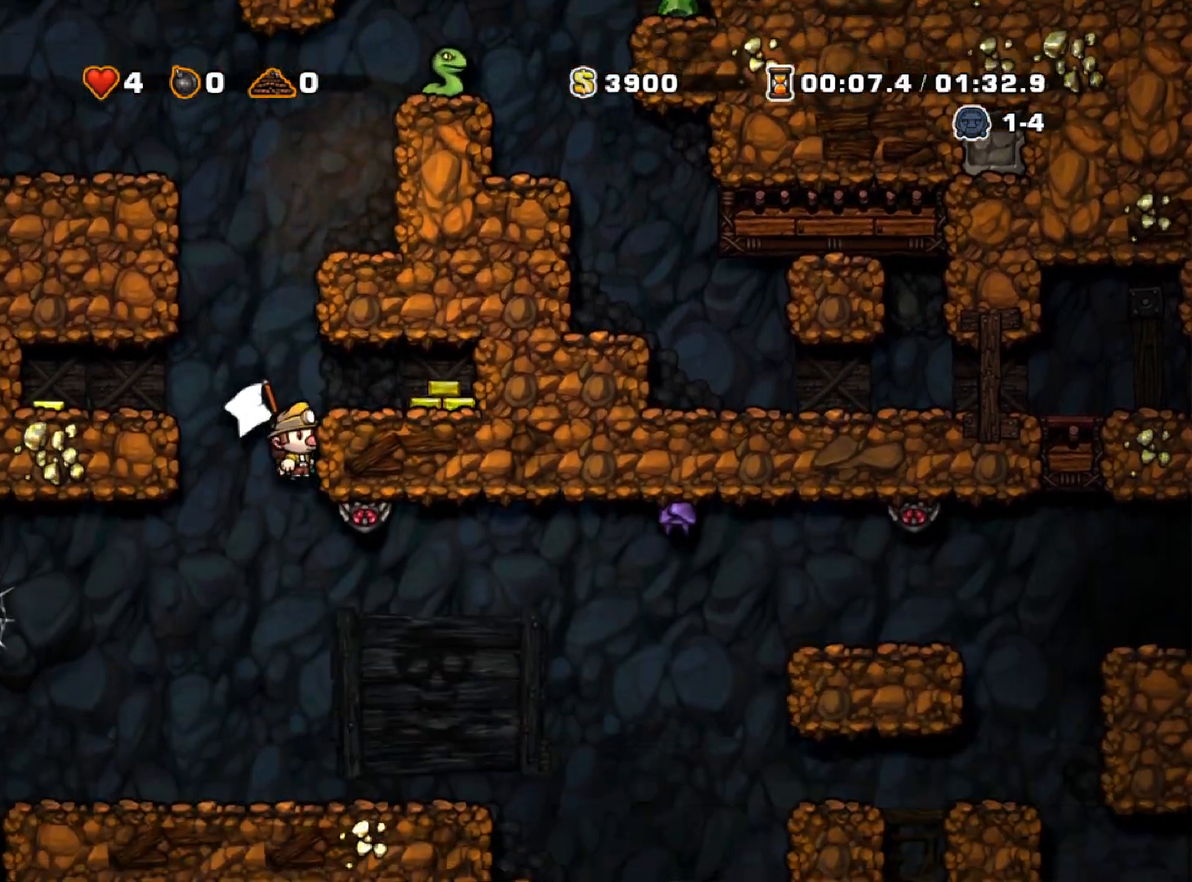
{"keys": ["down", "z"], "events": [[500, "z", "down"]]}
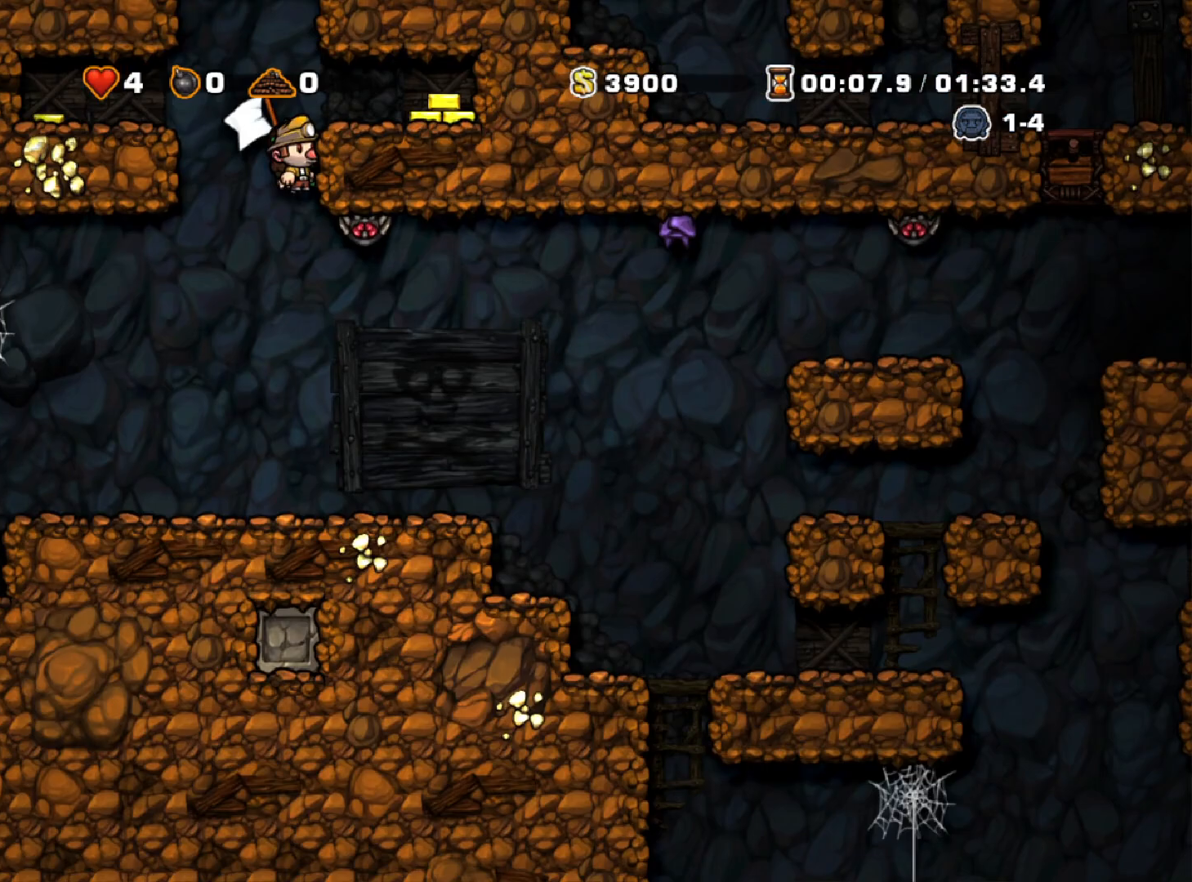
{"keys": ["right", "run"], "events": [[83, "down", "up"], [83, "left", "down"], [83, "z", "up"], [233, "left", "up"], [317, "right", "down"], [417, "run", "down"]]}
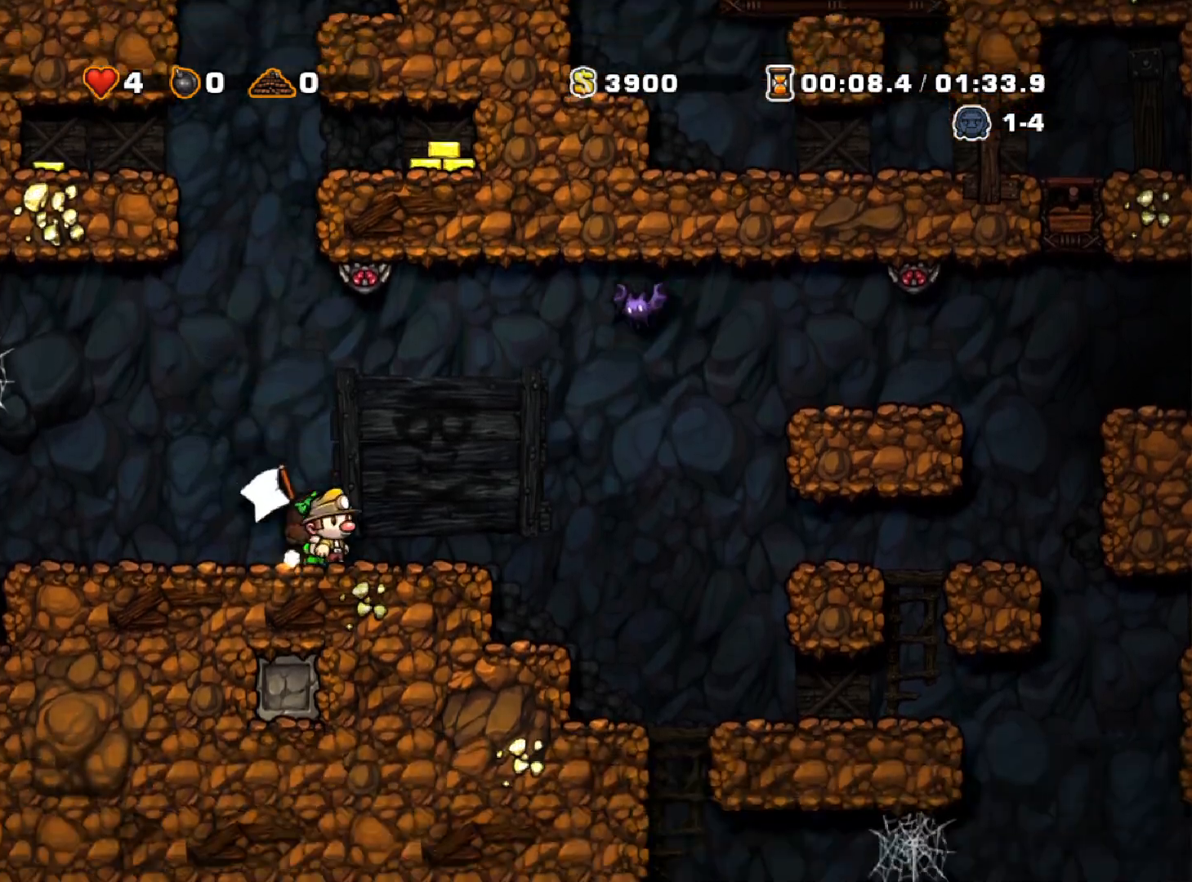
{"keys": [], "events": [[150, "run", "up"], [300, "run", "down"], [400, "run", "up"], [483, "right", "up"]]}
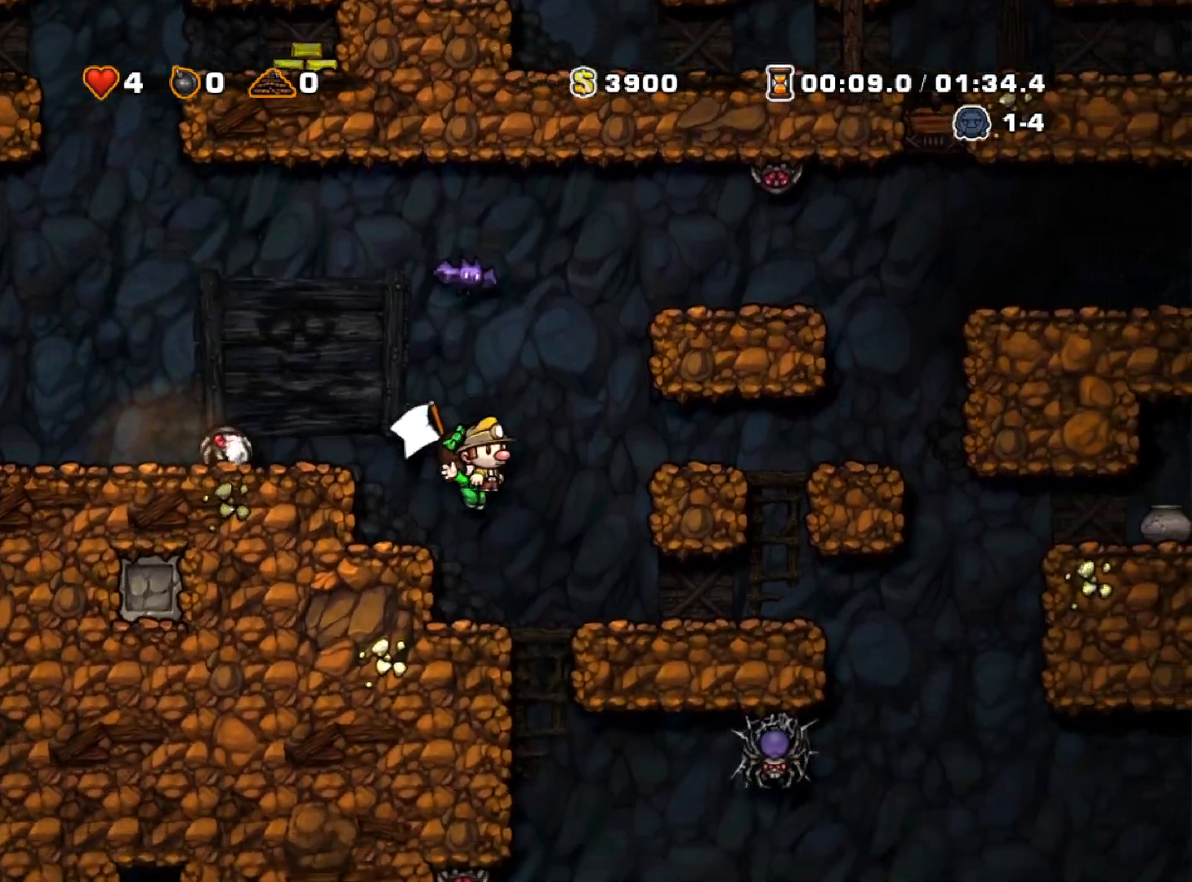
{"keys": ["down"], "events": [[133, "right", "down"], [450, "down", "down"], [500, "right", "up"]]}
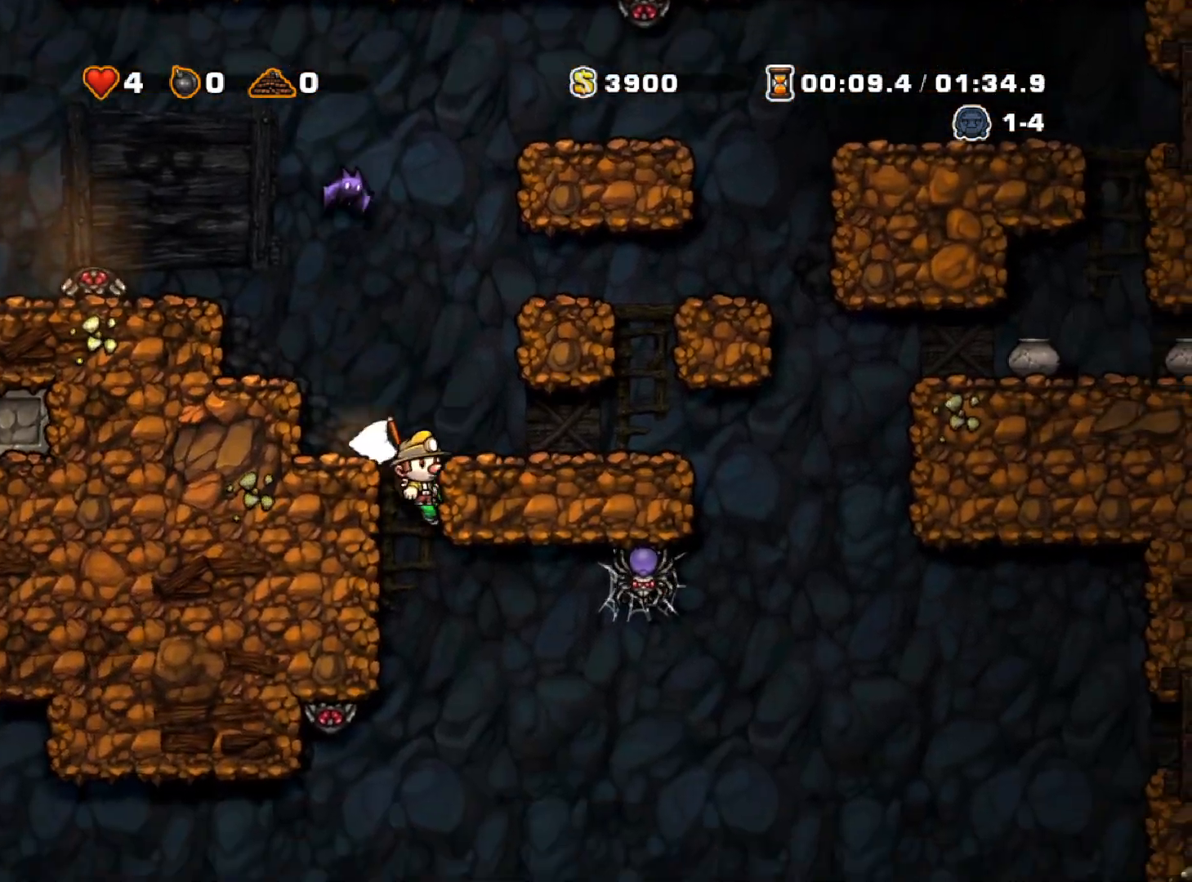
{"keys": ["down"], "events": []}
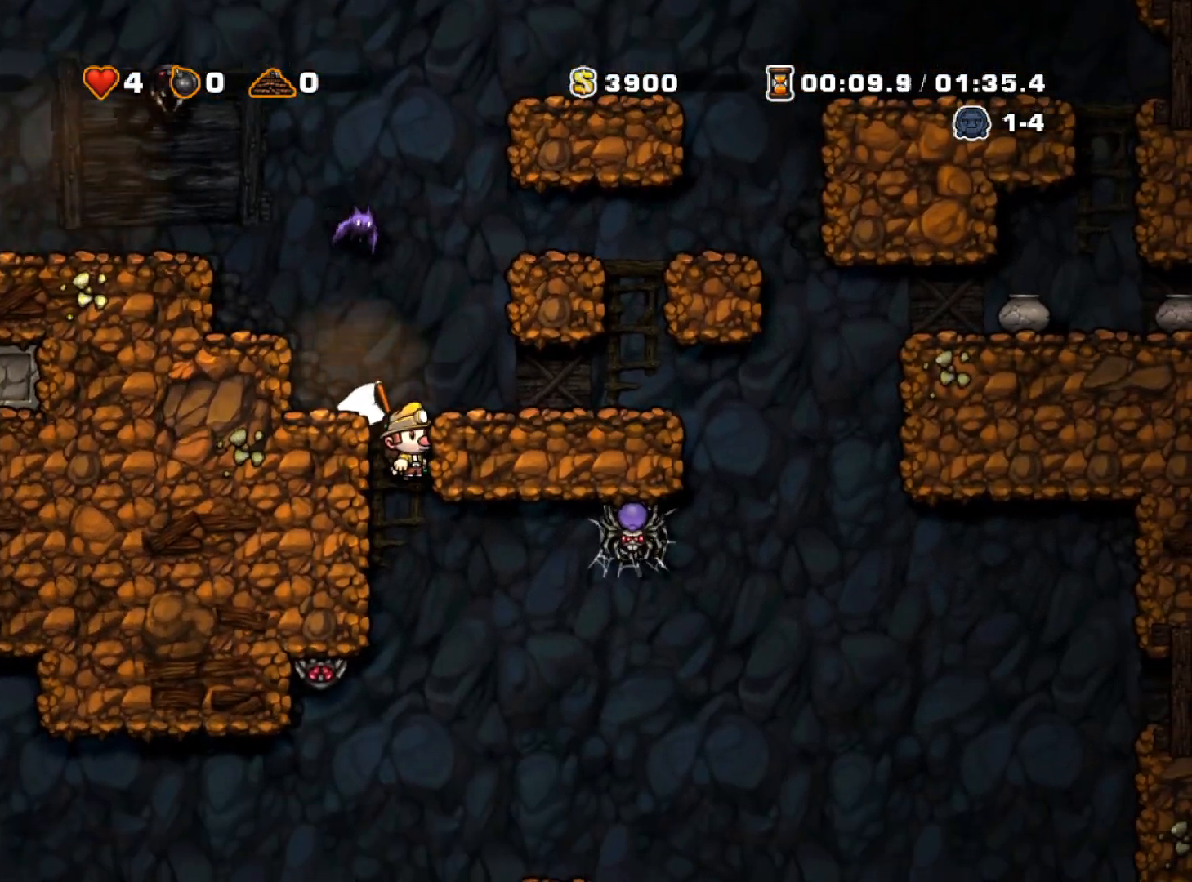
{"keys": ["right"], "events": [[350, "z", "down"], [433, "z", "up"], [483, "down", "up"], [483, "right", "down"]]}
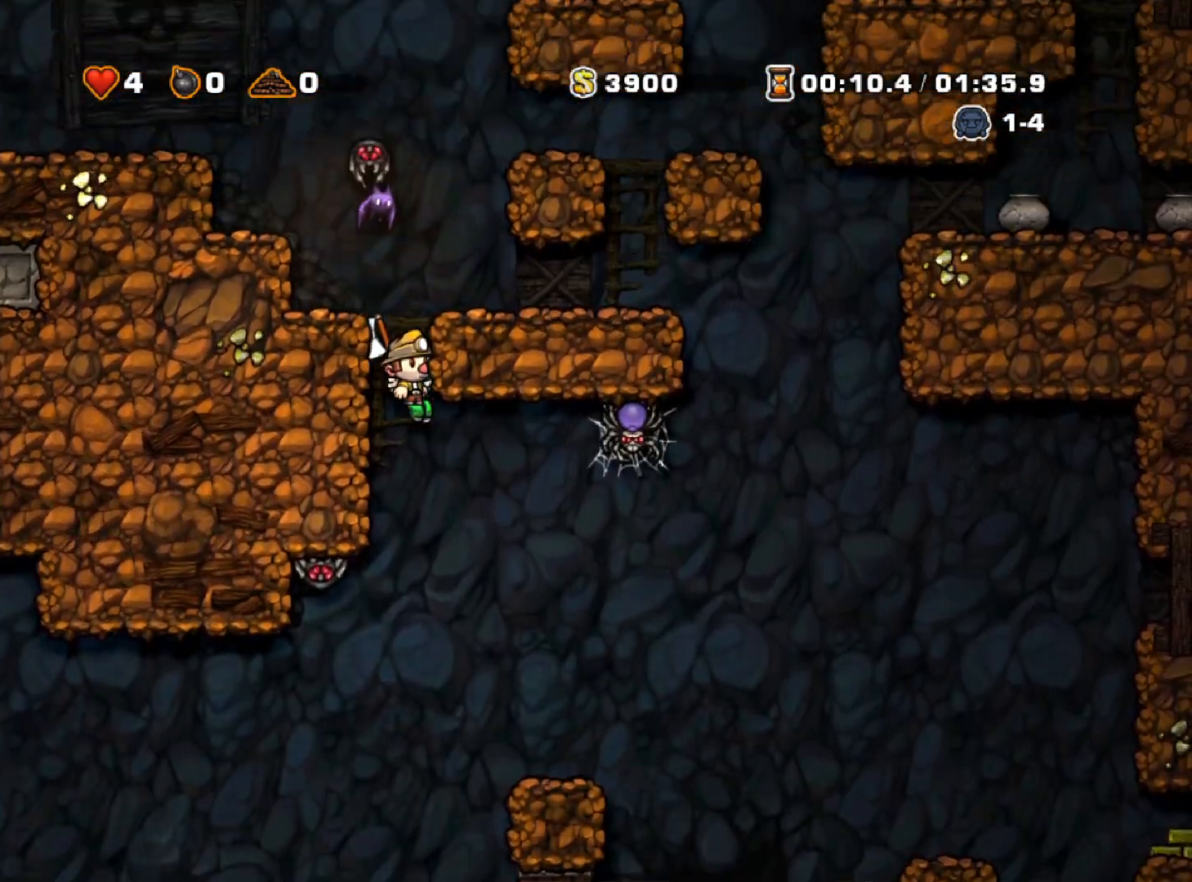
{"keys": [], "events": [[33, "run", "down"], [267, "run", "up"], [317, "left", "down"], [317, "right", "up"], [350, "left", "up"]]}
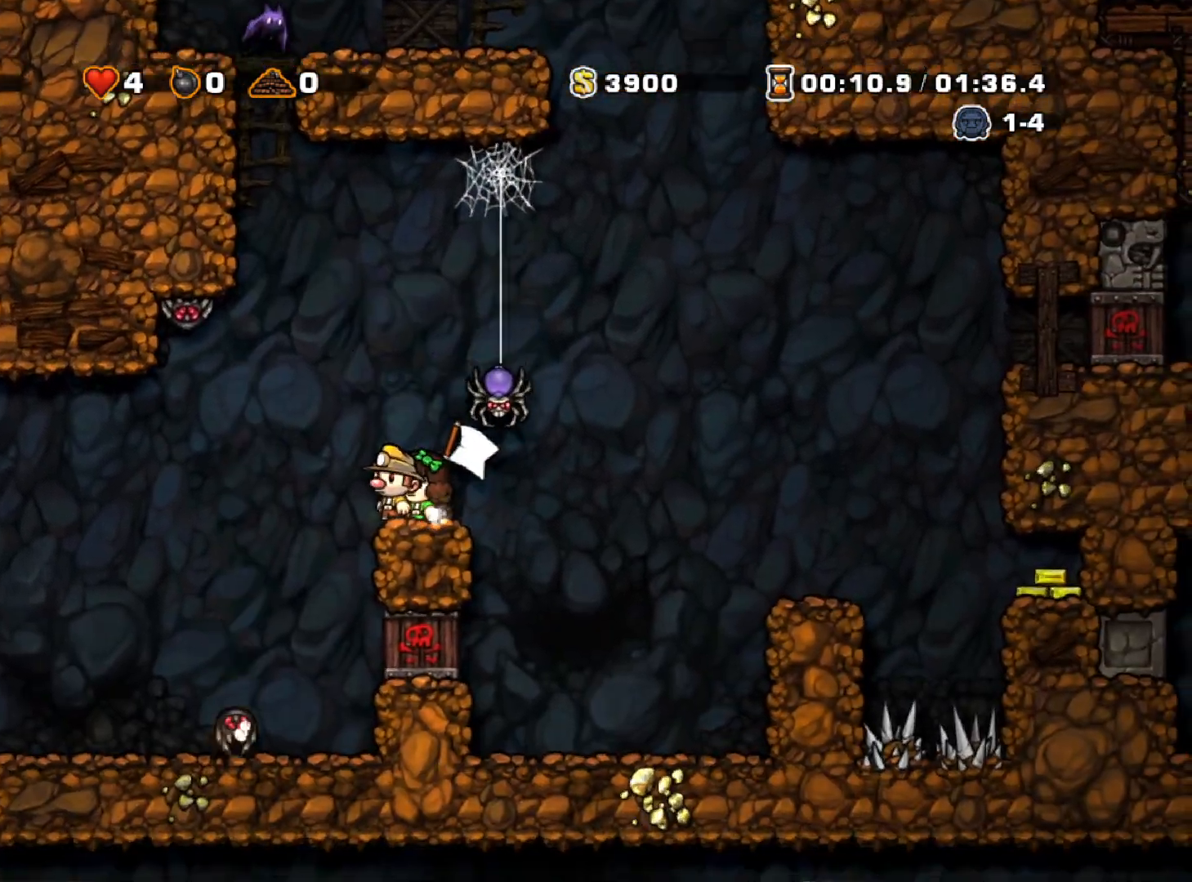
{"keys": ["left", "run"], "events": [[100, "left", "down"], [133, "run", "down"]]}
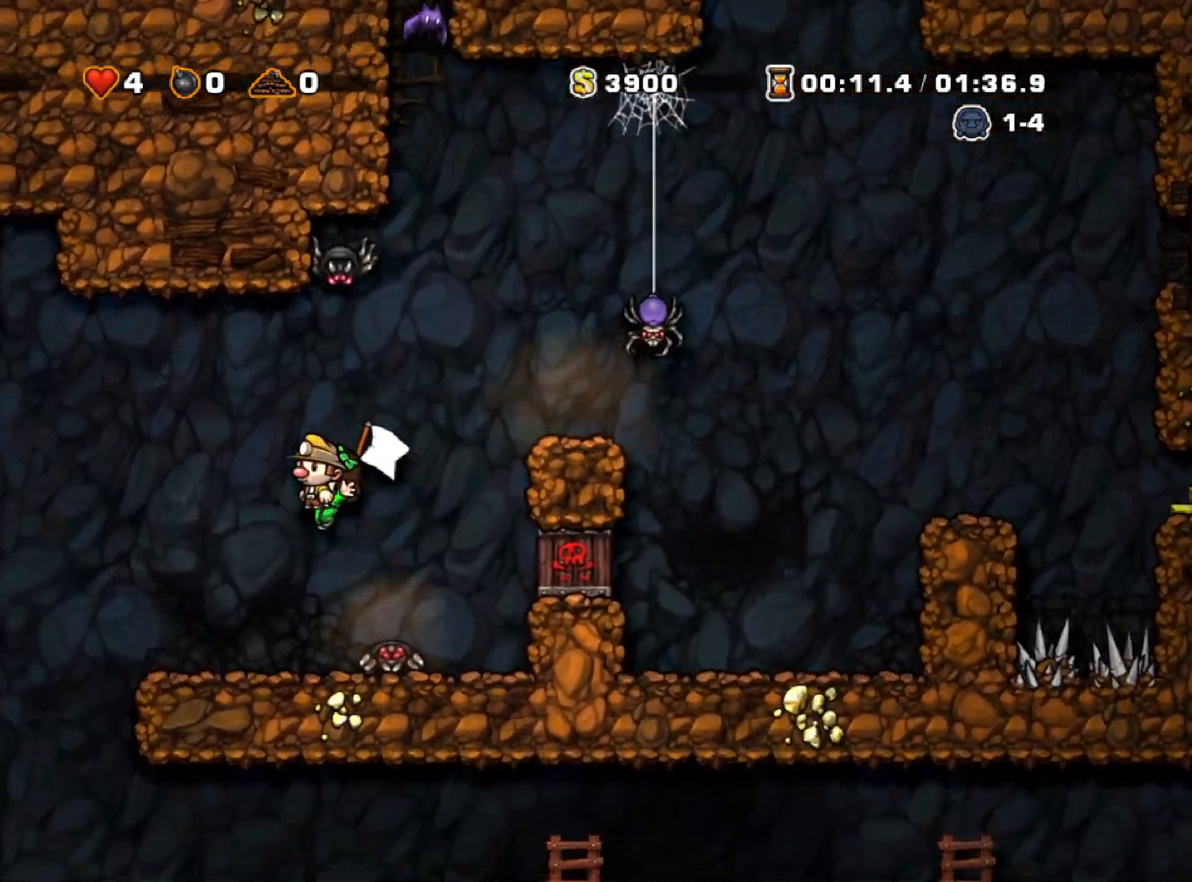
{"keys": ["down", "right", "run"], "events": [[300, "left", "up"], [300, "right", "down"], [450, "down", "down"]]}
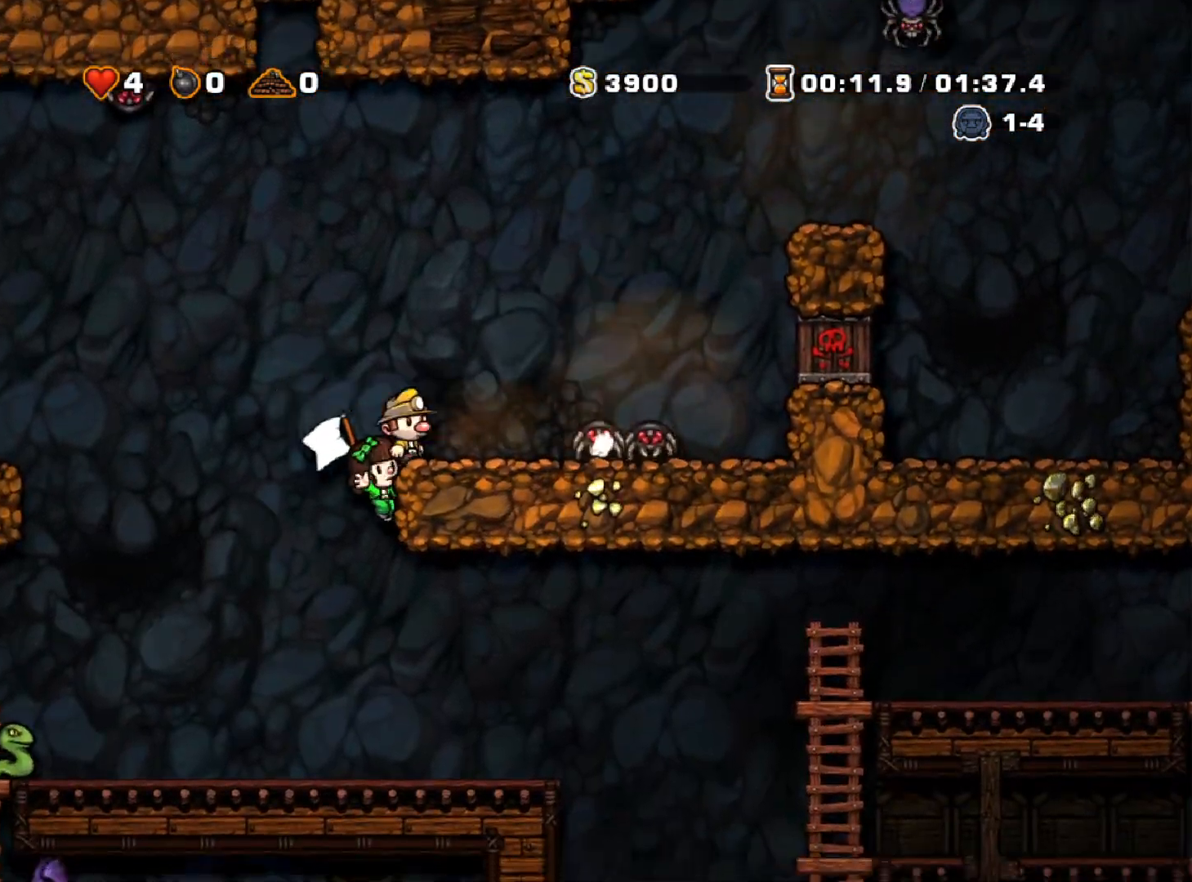
{"keys": ["right", "run"], "events": [[33, "right", "up"], [83, "z", "down"], [167, "z", "up"], [217, "down", "up"], [217, "right", "down"]]}
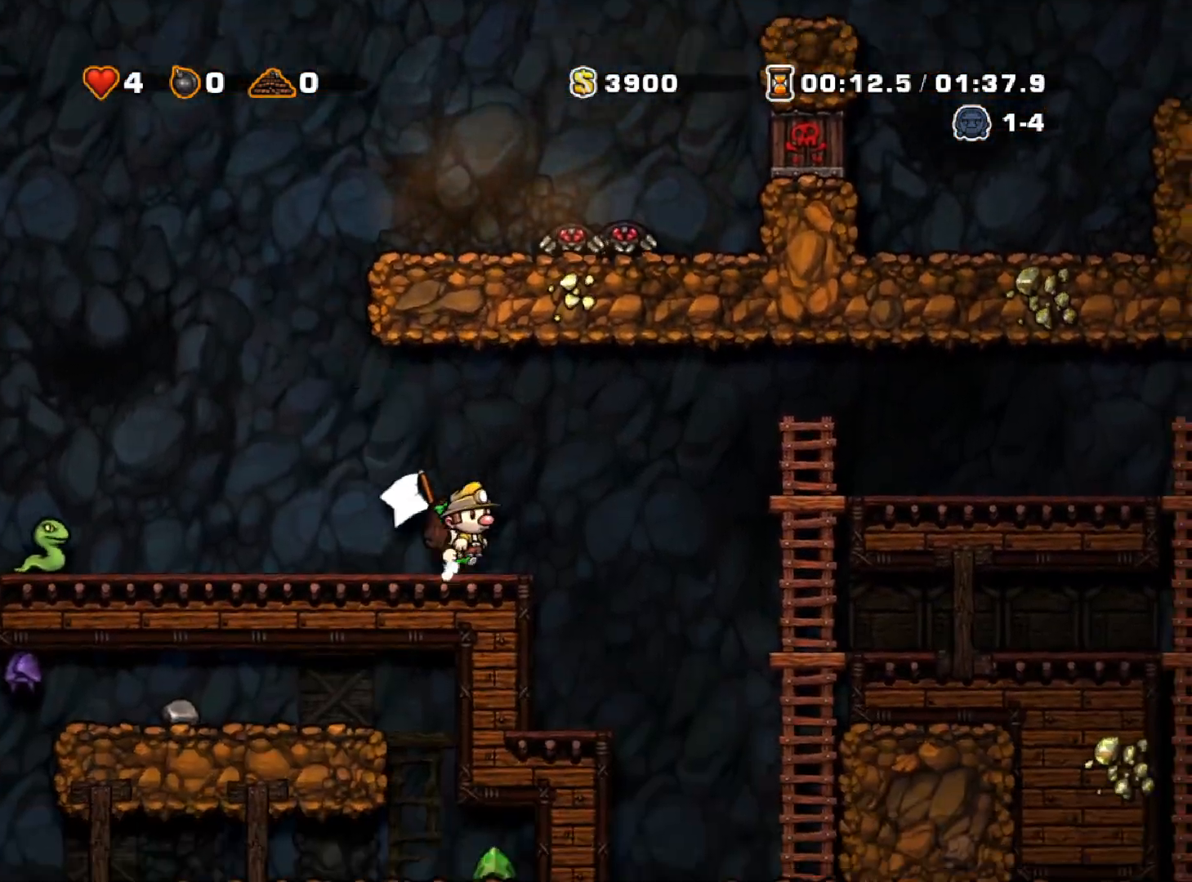
{"keys": ["right"], "events": [[50, "z", "down"], [100, "z", "up"], [367, "run", "up"]]}
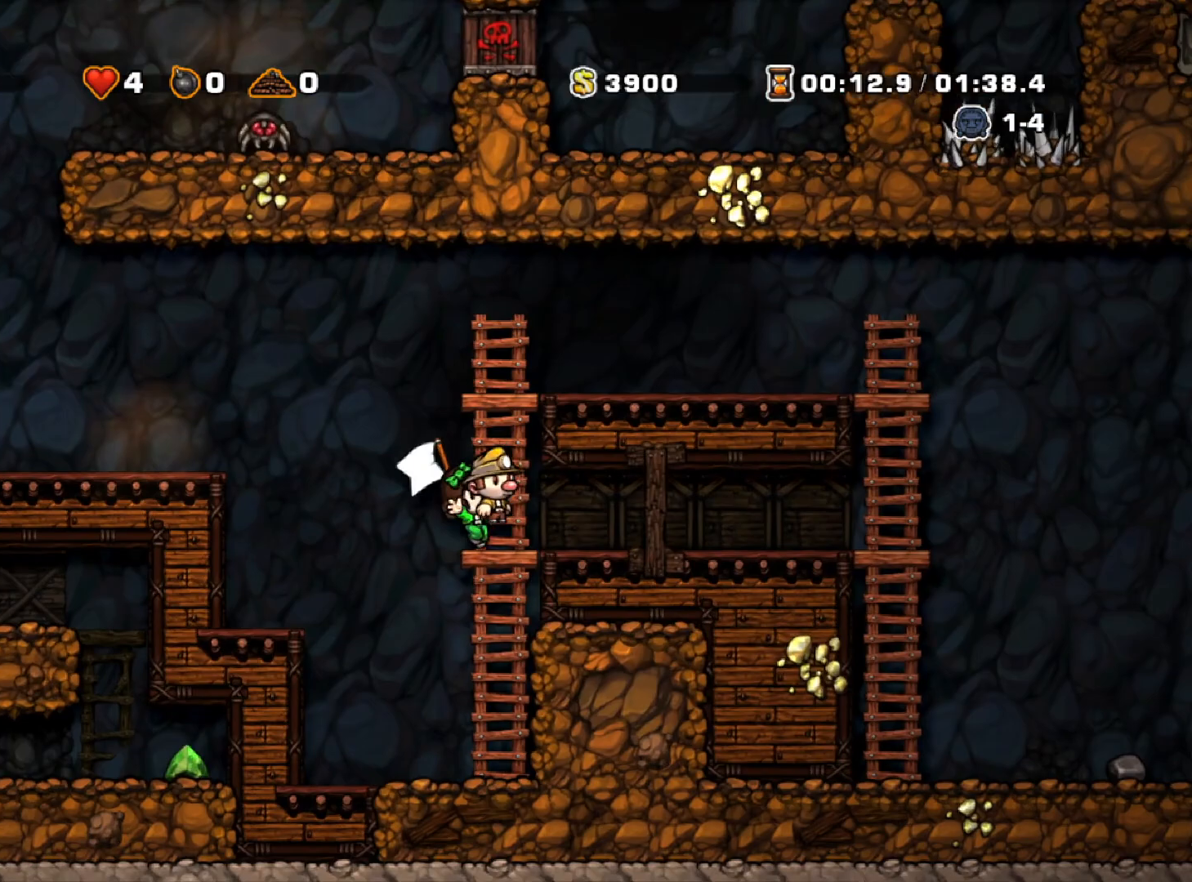
{"keys": ["right", "run"], "events": [[17, "run", "down"]]}
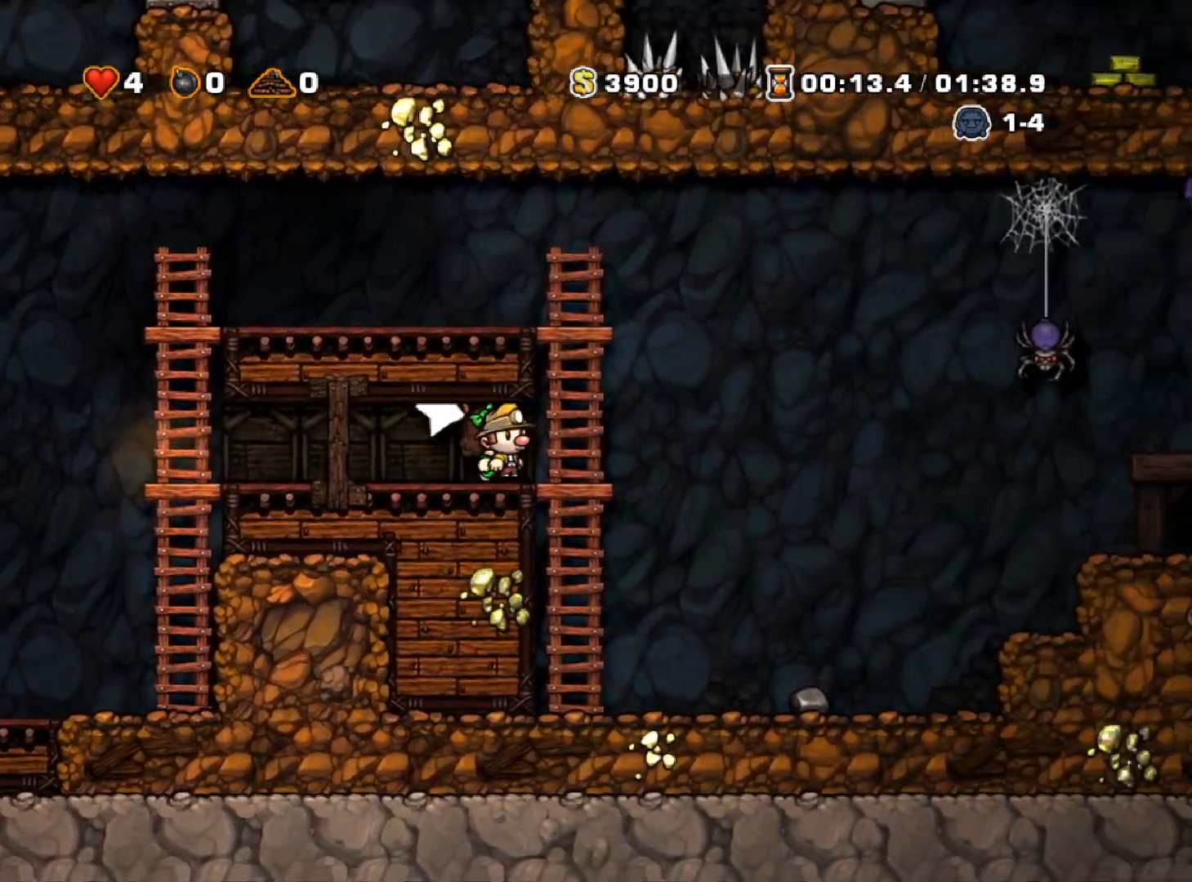
{"keys": ["right", "run"], "events": [[33, "run", "up"], [267, "run", "down"], [317, "z", "down"], [467, "z", "up"]]}
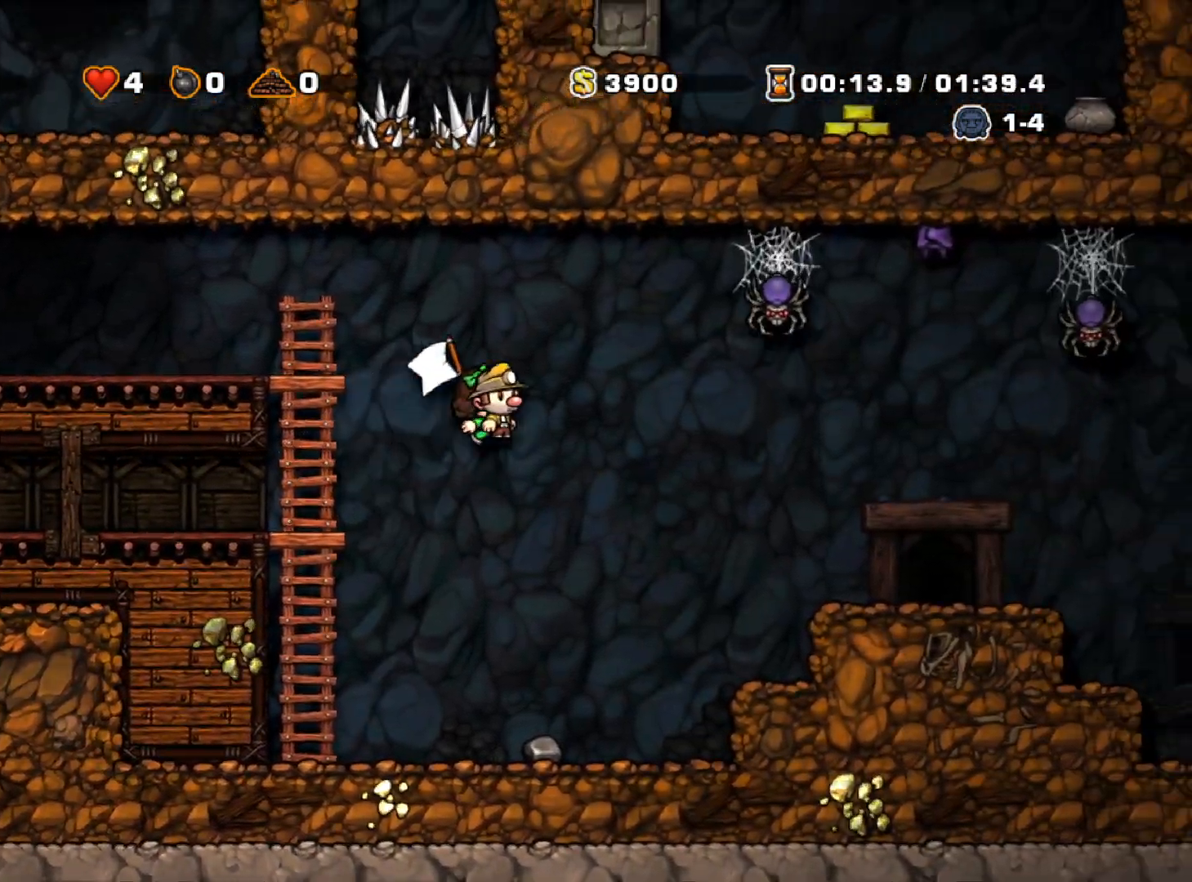
{"keys": ["right", "run", "z"], "events": [[467, "z", "down"]]}
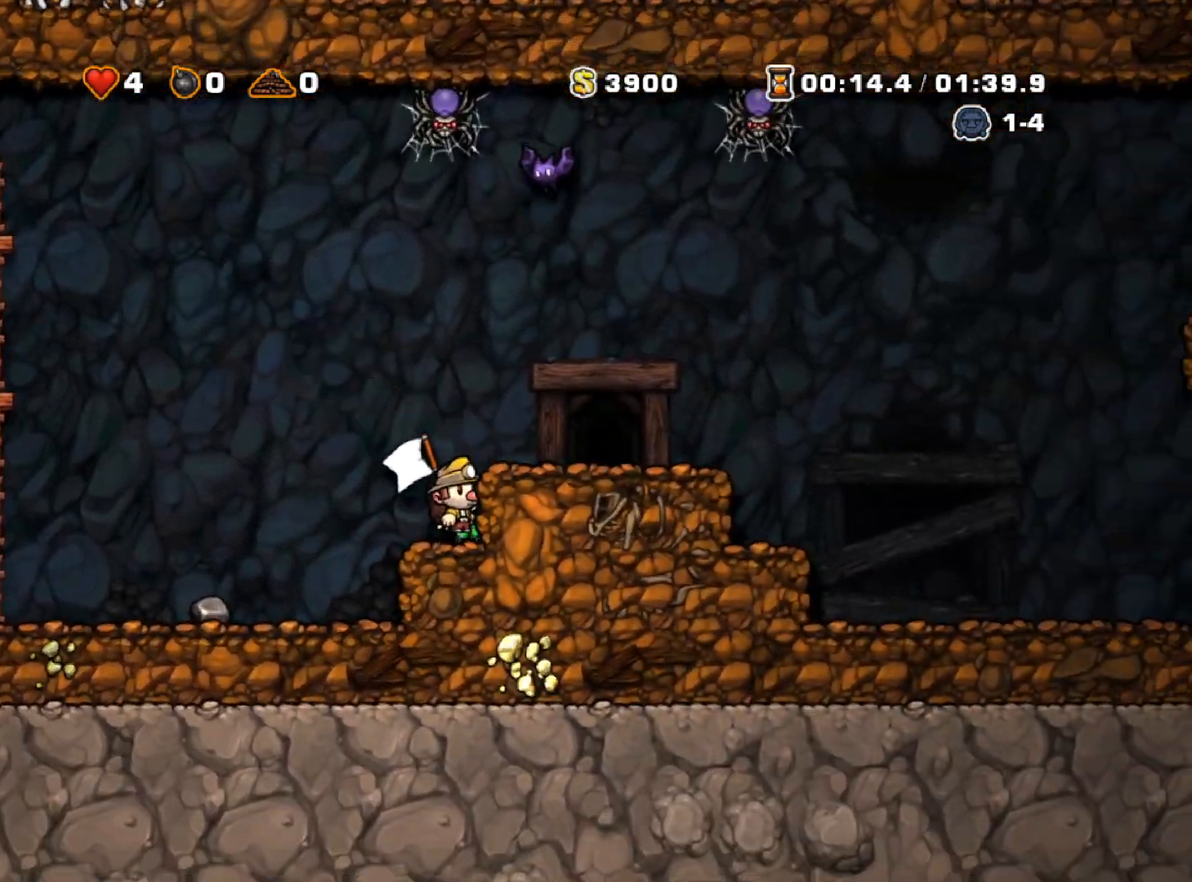
{"keys": ["space"], "events": [[117, "z", "up"], [200, "run", "up"], [433, "right", "up"], [483, "space", "down"]]}
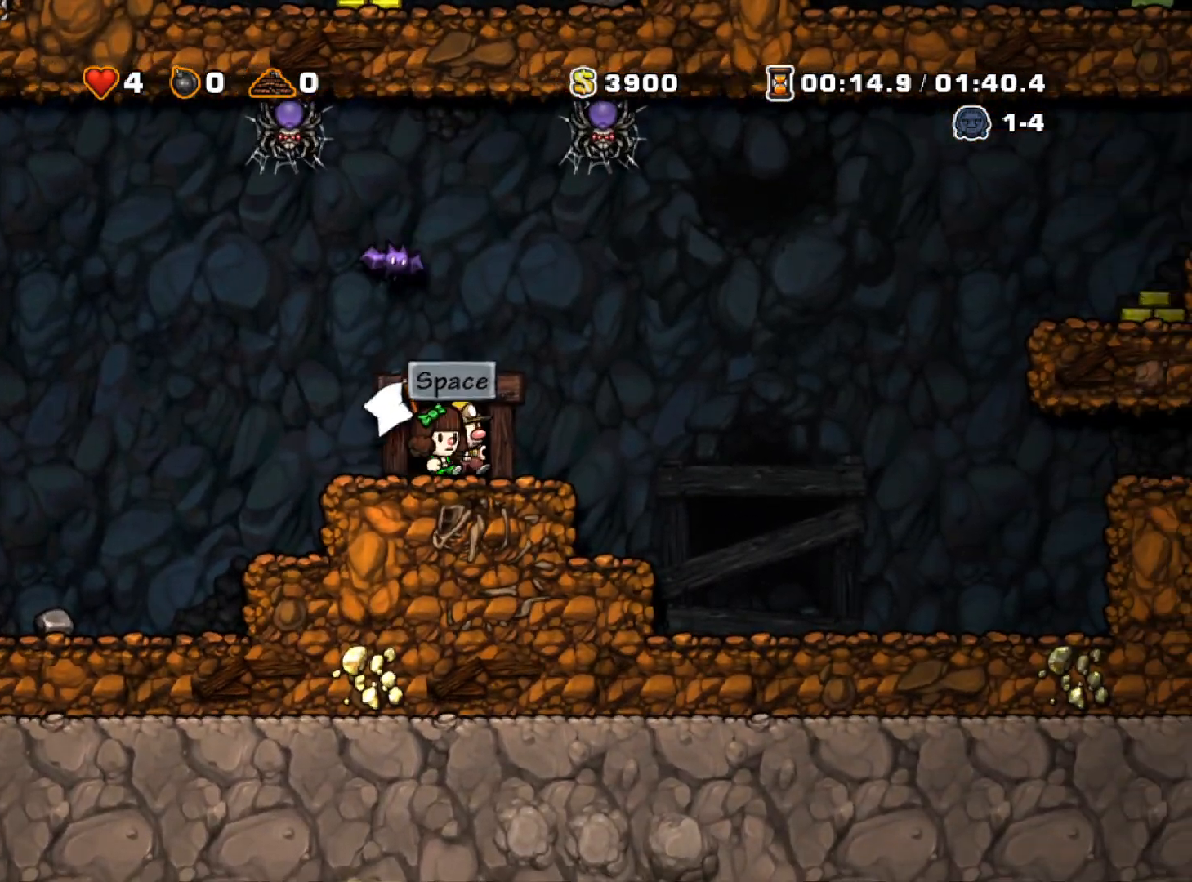
{"keys": [], "events": [[33, "space", "up"], [83, "space", "down"], [167, "space", "up"], [267, "space", "down"], [500, "space", "up"]]}
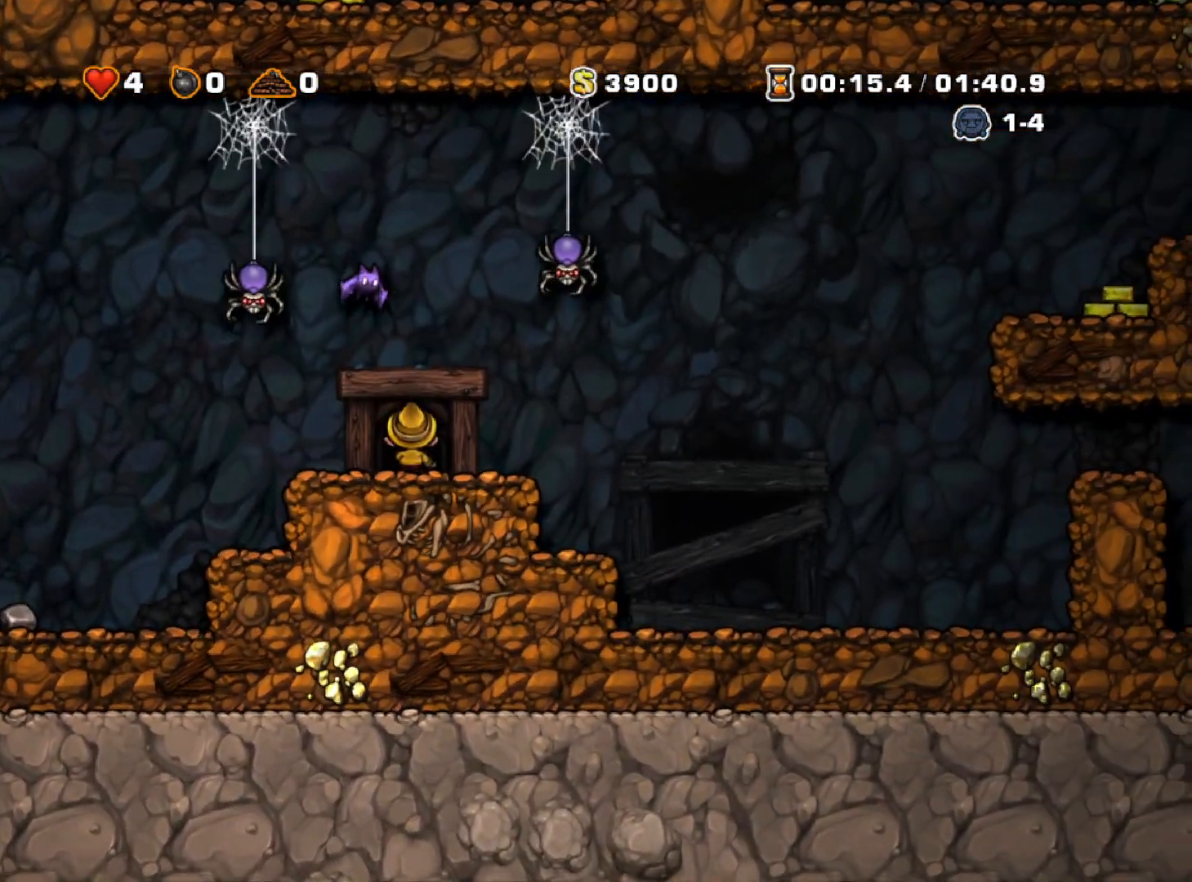
{"keys": [], "events": []}